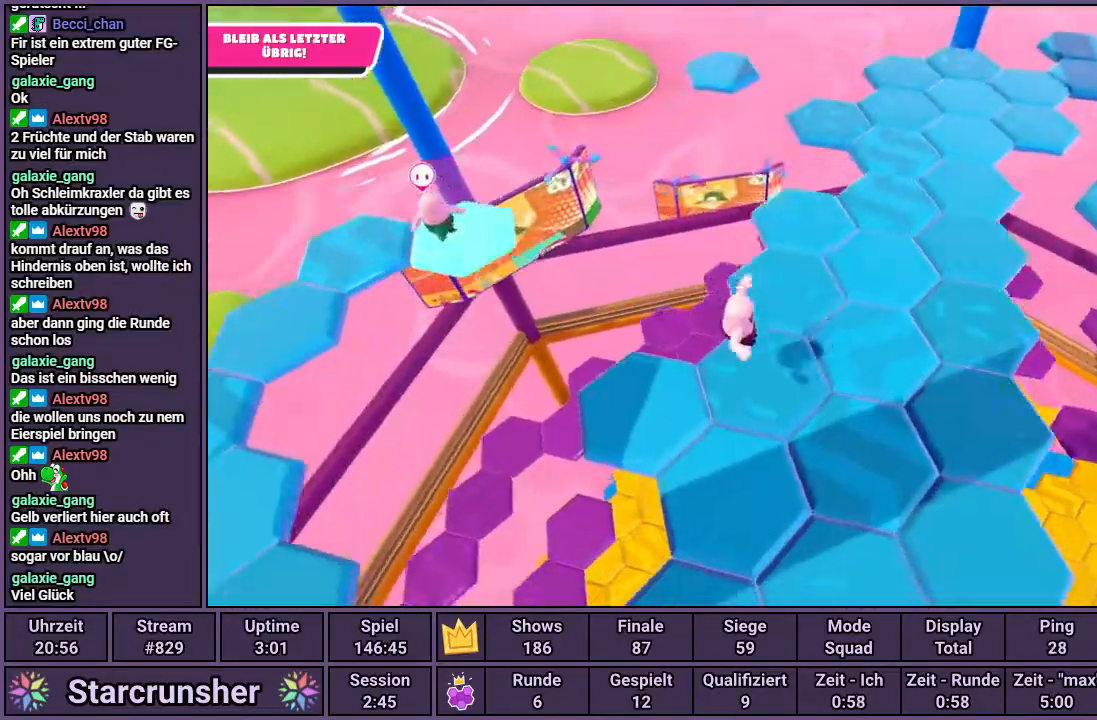
Gameplay with a controller (PlayStation layout); each line is a JSON object with the inputs held at the frame after it (dt_ms = milliseconds from this image to that frame). "events" lists button and stick changes between this image and that frame as [ms after this image, input, new state], when the widget could be followed in between.
{"dt_ms": 500, "buttons": ["CROSS"], "left_stick": "up", "right_stick": "center", "events": [[33, "right_stick", "right"], [83, "right_stick", "down-right"], [300, "right_stick", "center"], [467, "CROSS", "down"]]}
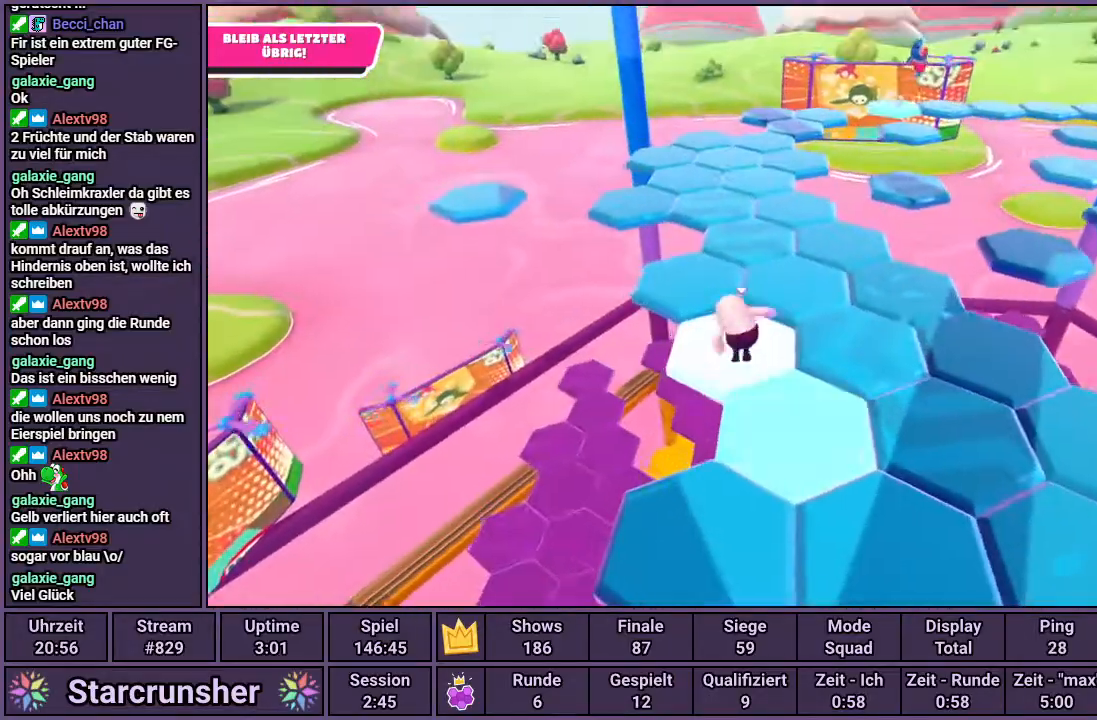
{"dt_ms": 500, "buttons": [], "left_stick": "center", "right_stick": "center", "events": [[33, "CROSS", "up"], [67, "left_stick", "up-left"], [217, "right_stick", "right"], [300, "left_stick", "center"], [317, "right_stick", "center"]]}
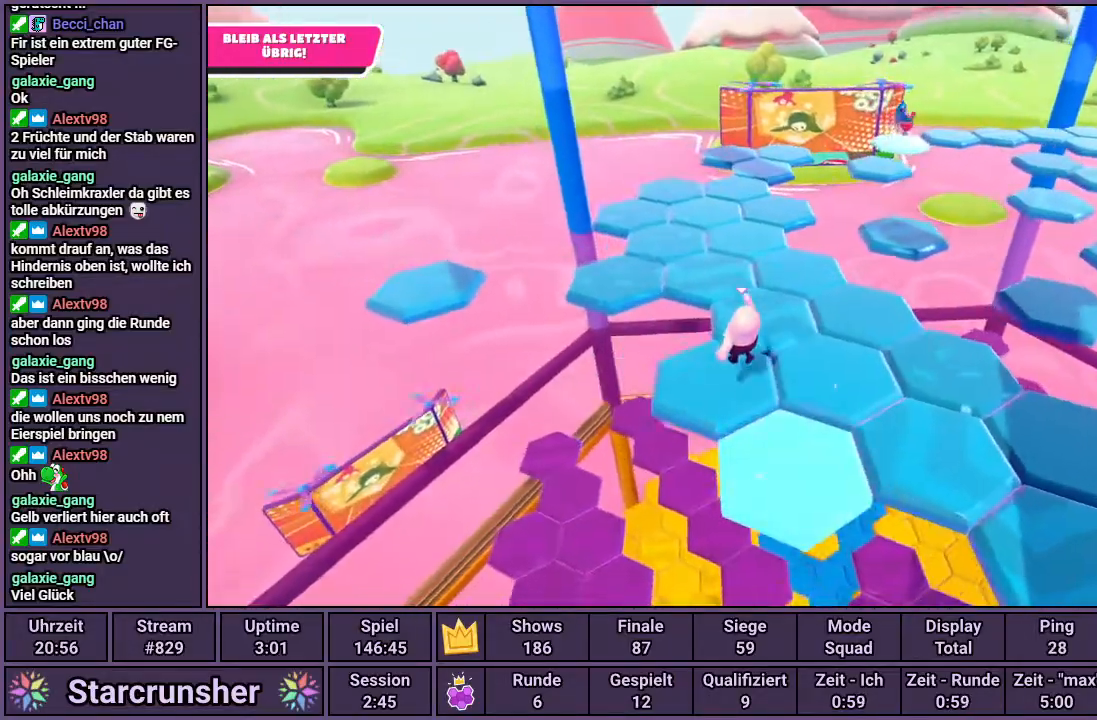
{"dt_ms": 500, "buttons": [], "left_stick": "up", "right_stick": "right", "events": [[50, "left_stick", "up"], [150, "CROSS", "down"], [233, "CROSS", "up"], [500, "right_stick", "right"]]}
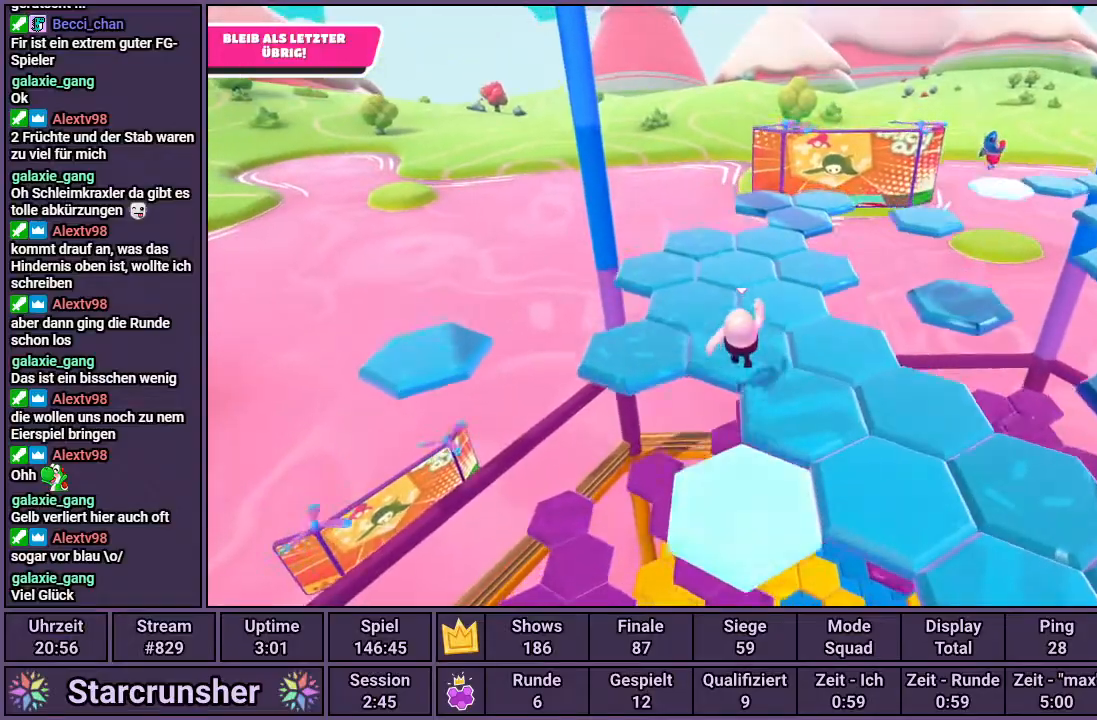
{"dt_ms": 500, "buttons": [], "left_stick": "down-left", "right_stick": "center", "events": [[67, "left_stick", "up-left"], [150, "right_stick", "center"], [250, "left_stick", "center"], [300, "left_stick", "down-left"], [400, "CROSS", "down"], [467, "CROSS", "up"]]}
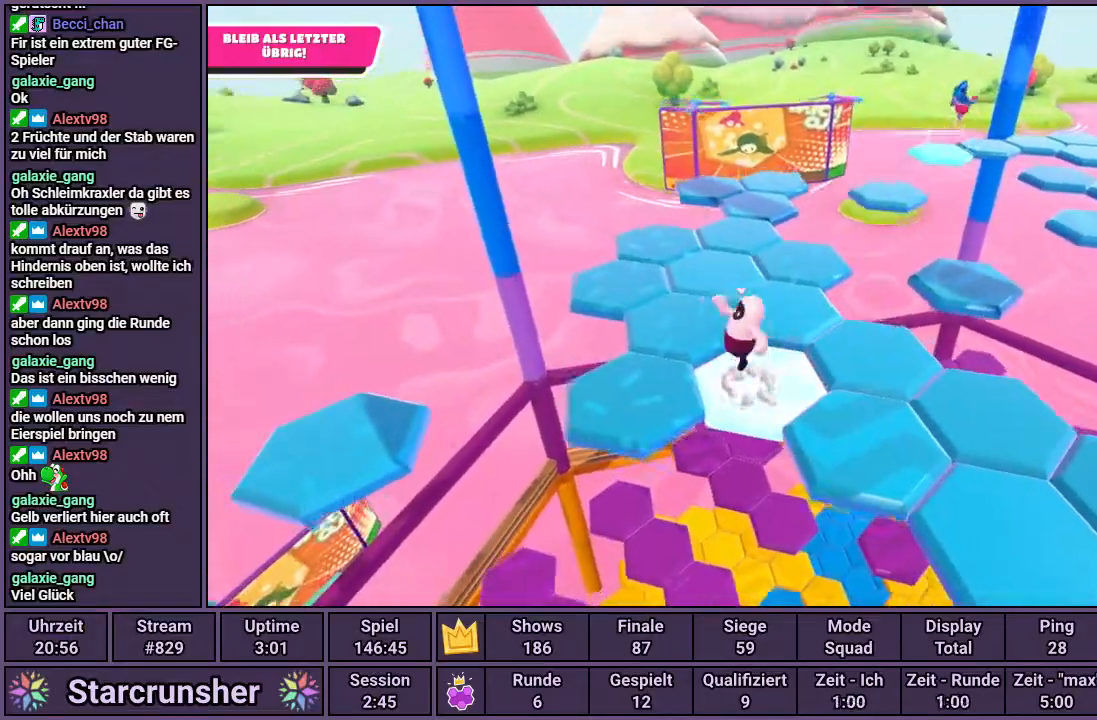
{"dt_ms": 500, "buttons": [], "left_stick": "center", "right_stick": "center", "events": [[100, "right_stick", "right"], [133, "left_stick", "left"], [333, "left_stick", "center"], [483, "right_stick", "center"]]}
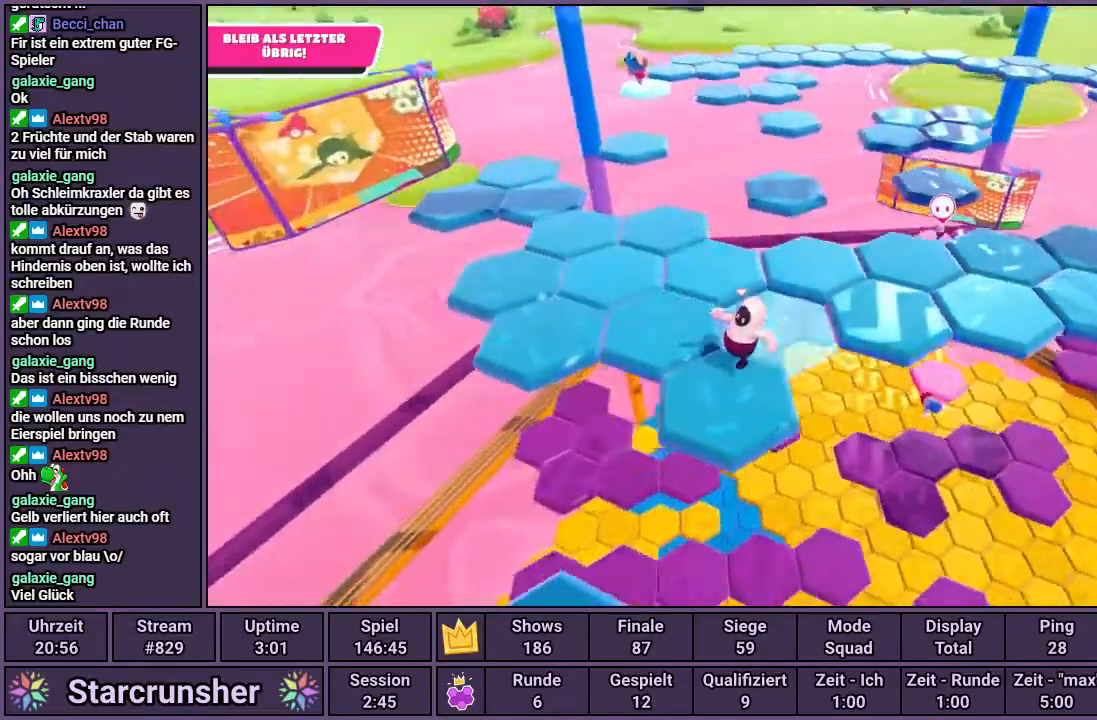
{"dt_ms": 500, "buttons": [], "left_stick": "up", "right_stick": "right", "events": [[33, "left_stick", "up-left"], [150, "CROSS", "down"], [217, "CROSS", "up"], [333, "left_stick", "up"], [400, "right_stick", "right"]]}
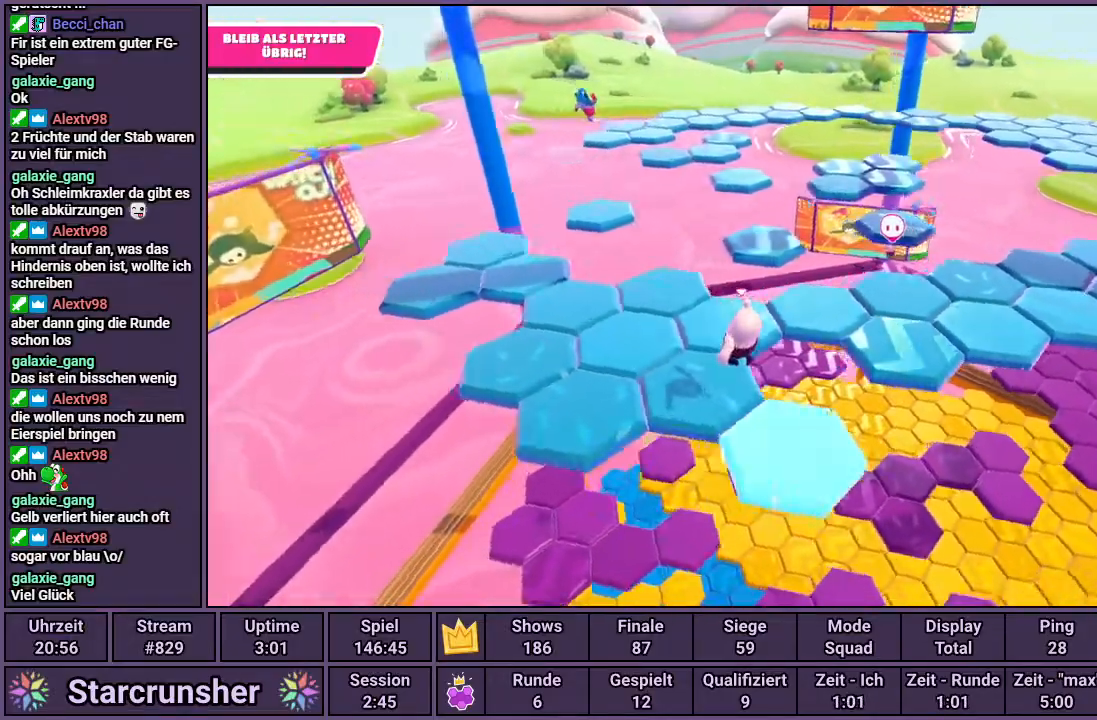
{"dt_ms": 500, "buttons": [], "left_stick": "up", "right_stick": "center", "events": [[200, "right_stick", "center"]]}
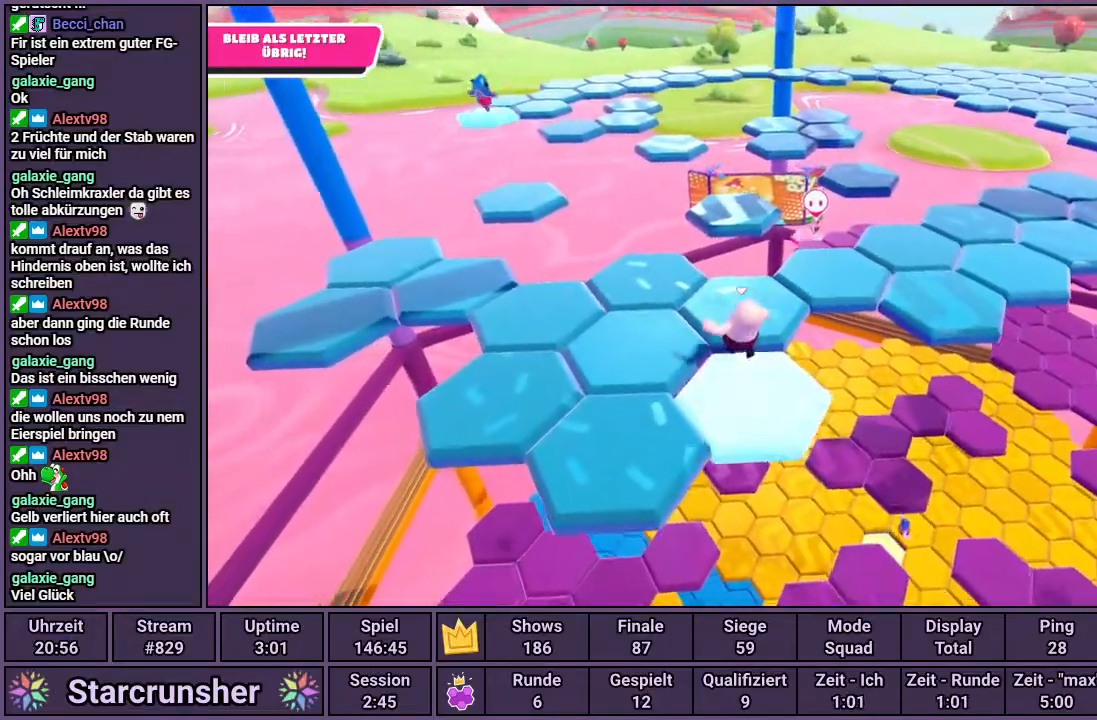
{"dt_ms": 500, "buttons": [], "left_stick": "up", "right_stick": "center", "events": [[50, "right_stick", "right"], [167, "right_stick", "center"]]}
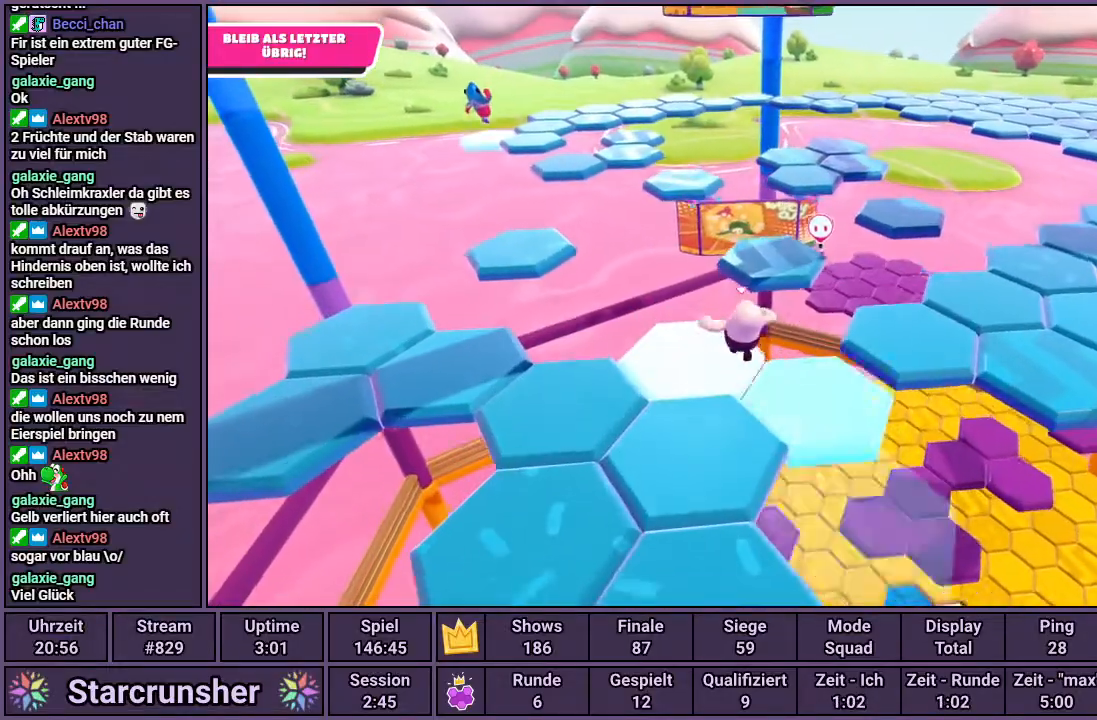
{"dt_ms": 500, "buttons": [], "left_stick": "up", "right_stick": "center", "events": [[167, "CROSS", "down"], [283, "CROSS", "up"]]}
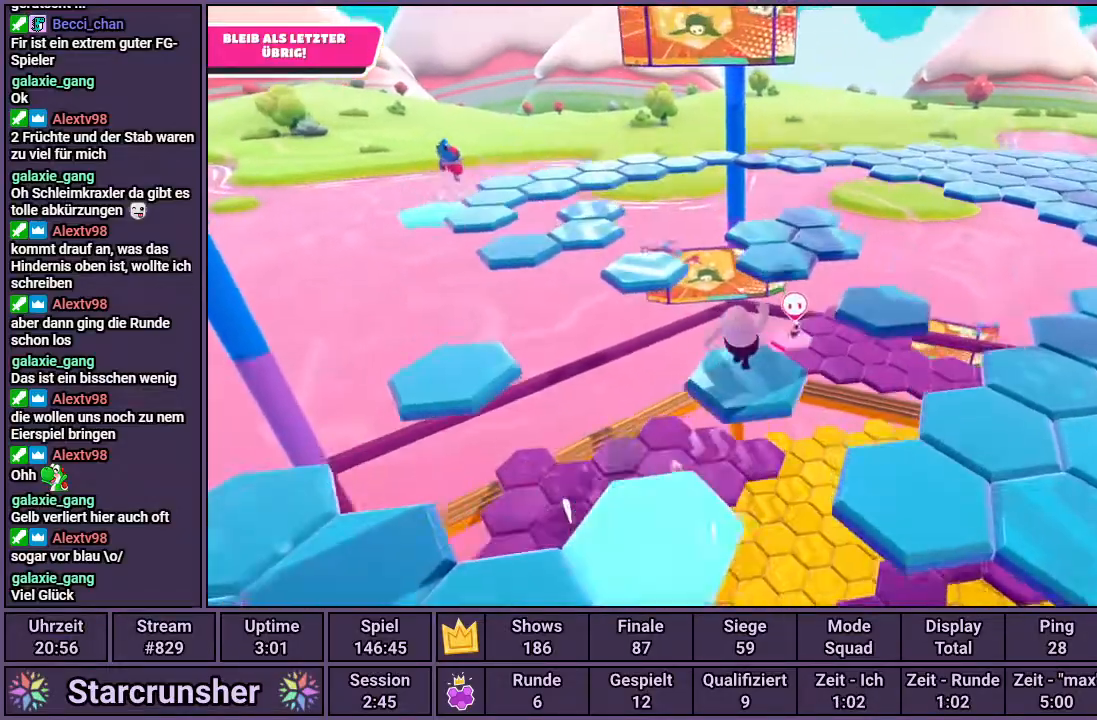
{"dt_ms": 500, "buttons": ["CROSS"], "left_stick": "up-left", "right_stick": "center", "events": [[167, "left_stick", "up-left"], [500, "CROSS", "down"]]}
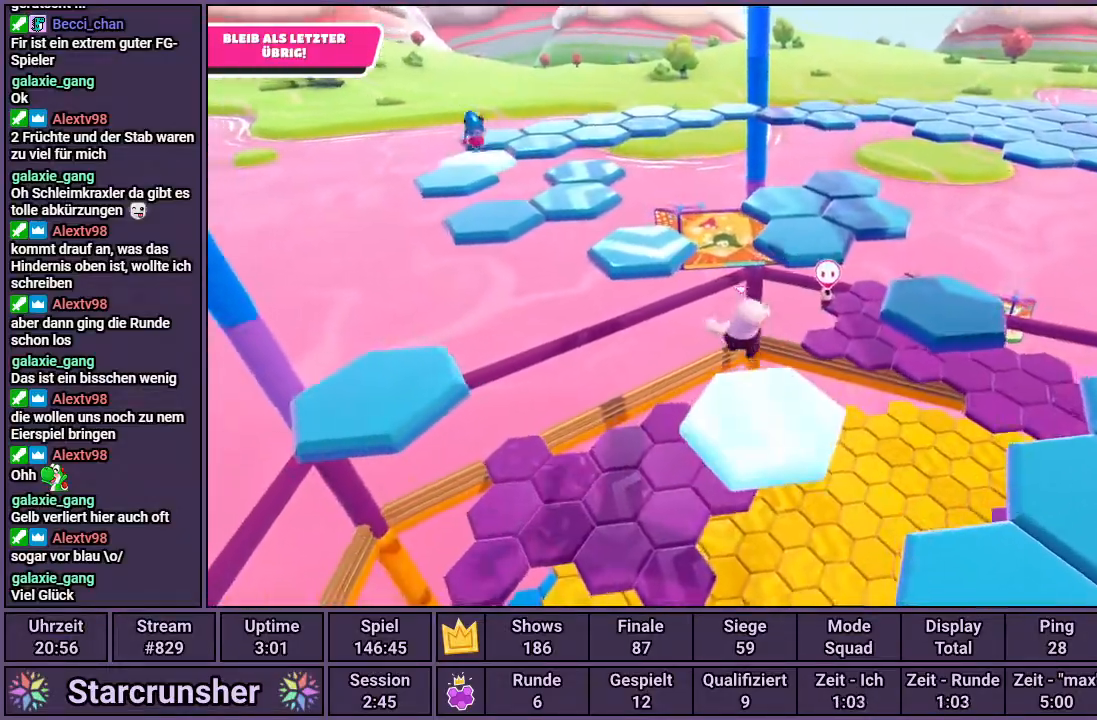
{"dt_ms": 1000, "buttons": [], "left_stick": "center", "right_stick": "center"}
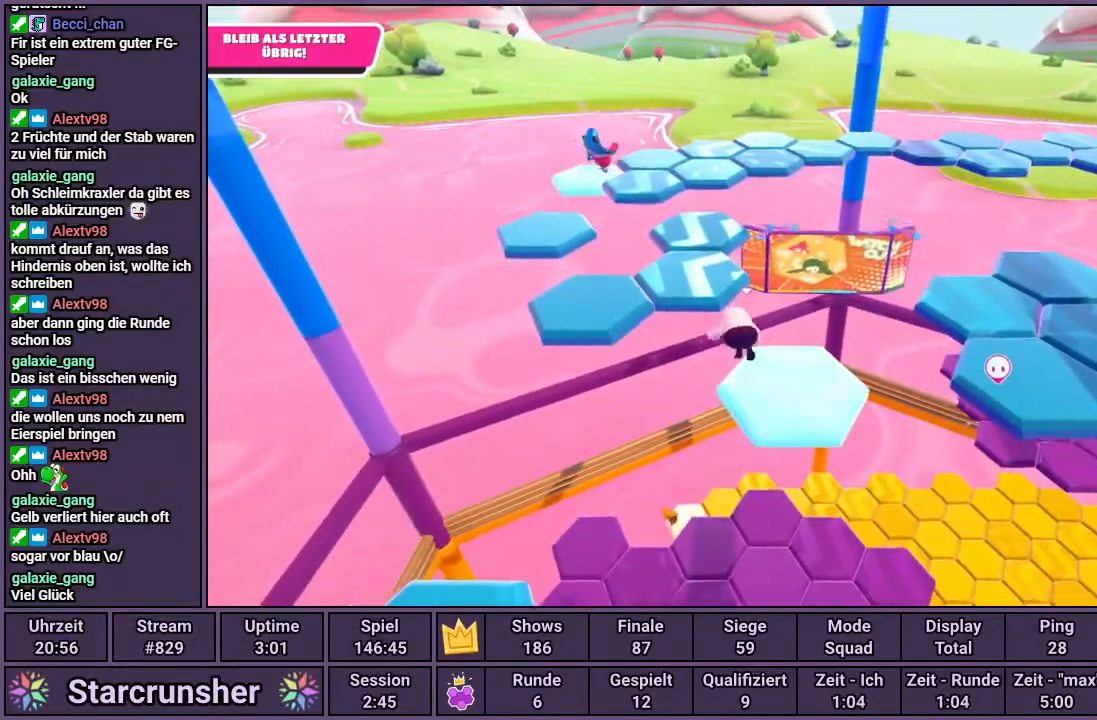
{"dt_ms": 500, "buttons": [], "left_stick": "up-left", "right_stick": "center", "events": [[33, "left_stick", "up-left"], [217, "CROSS", "down"], [333, "CROSS", "up"]]}
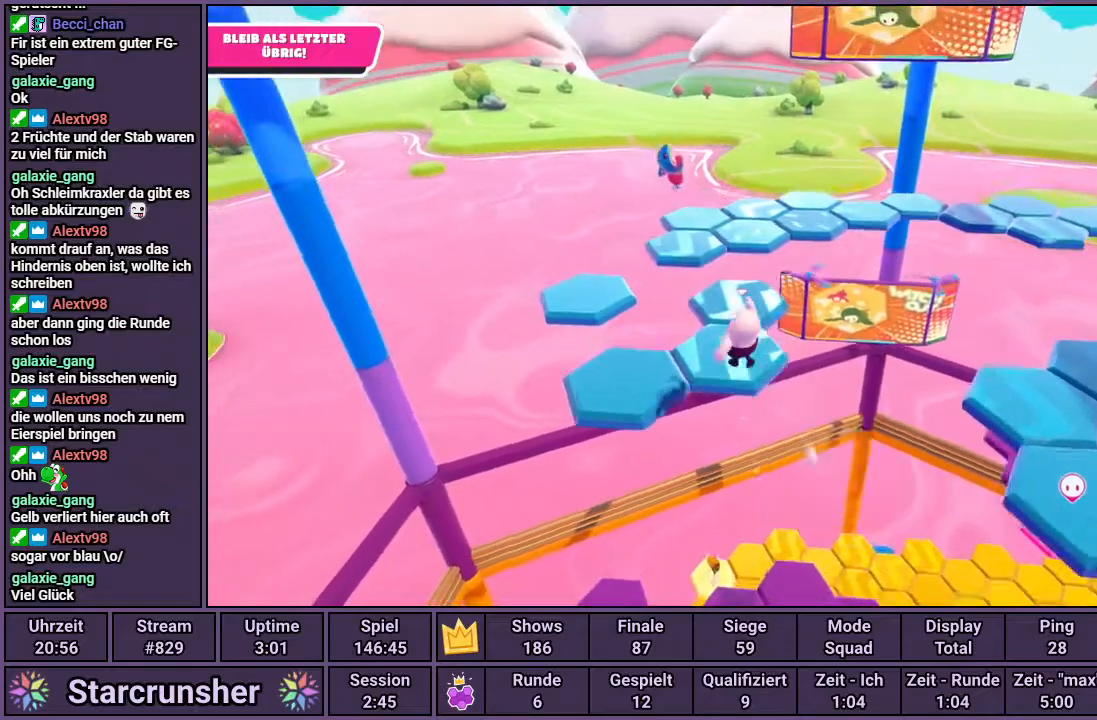
{"dt_ms": 500, "buttons": [], "left_stick": "up", "right_stick": "center", "events": [[33, "left_stick", "up"], [217, "right_stick", "right"], [467, "right_stick", "center"]]}
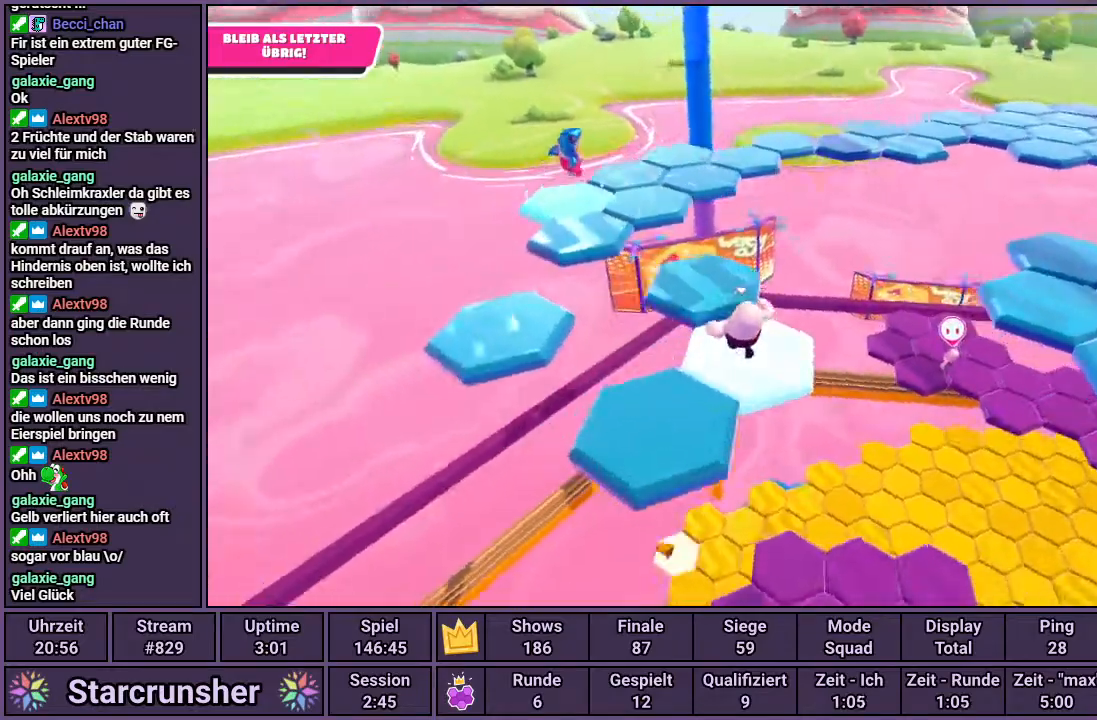
{"dt_ms": 500, "buttons": [], "left_stick": "up", "right_stick": "center", "events": []}
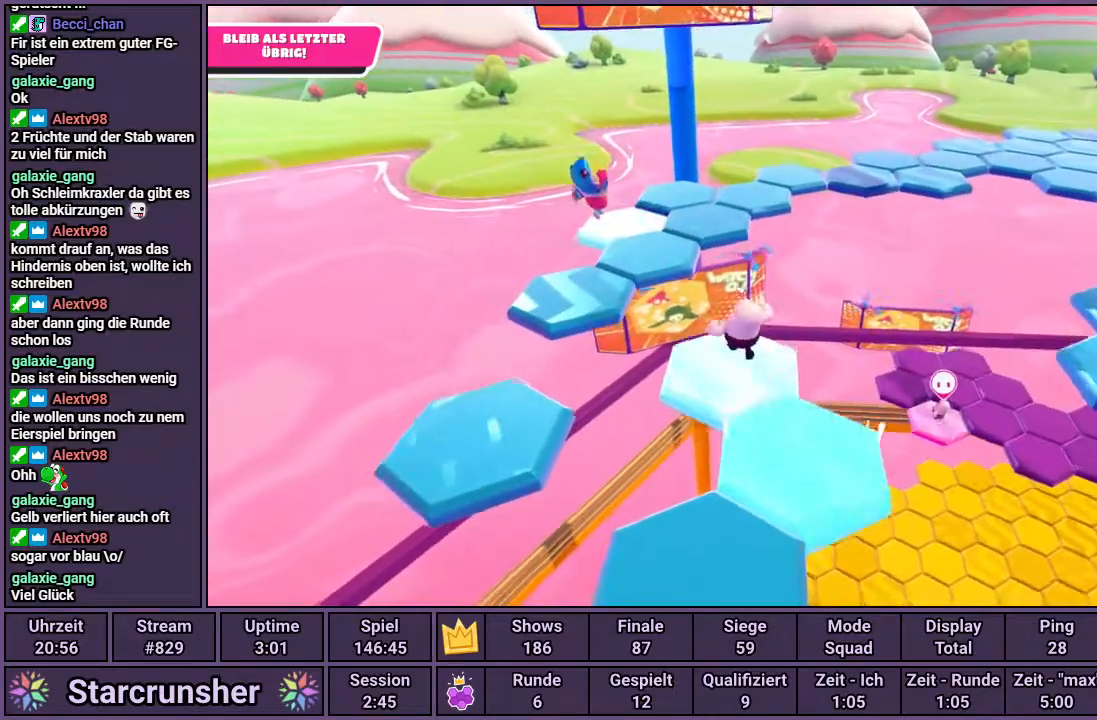
{"dt_ms": 500, "buttons": [], "left_stick": "up", "right_stick": "center", "events": [[117, "CROSS", "down"], [283, "CROSS", "up"]]}
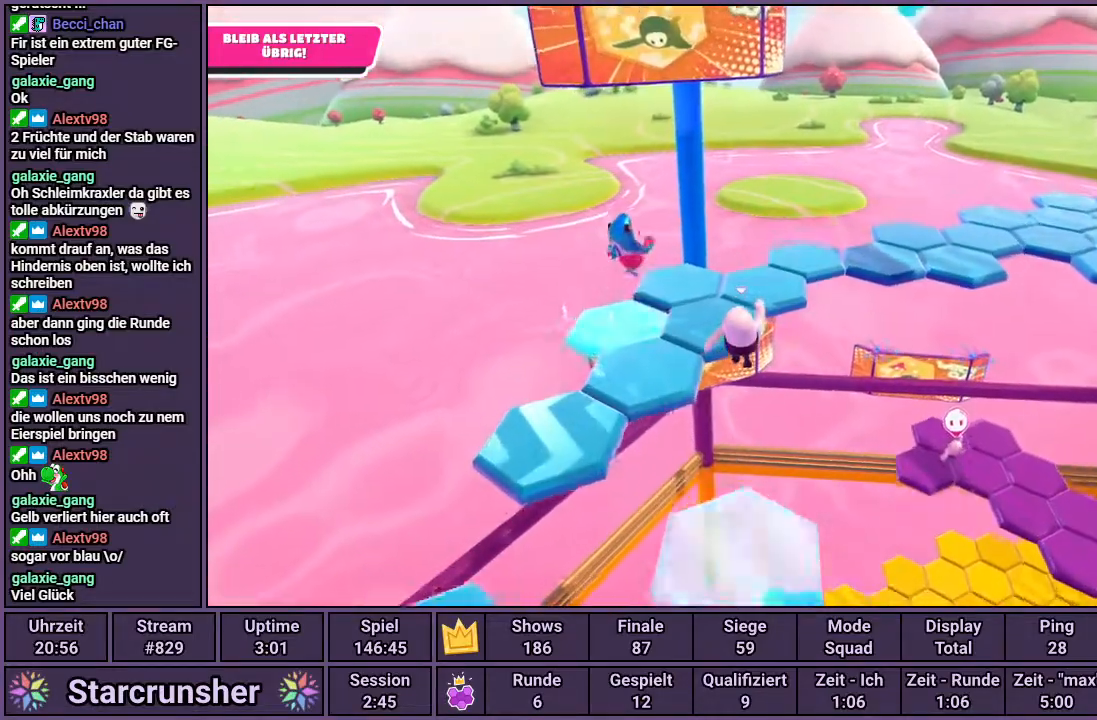
{"dt_ms": 500, "buttons": [], "left_stick": "up", "right_stick": "center", "events": [[50, "SQUARE", "down"], [233, "SQUARE", "up"]]}
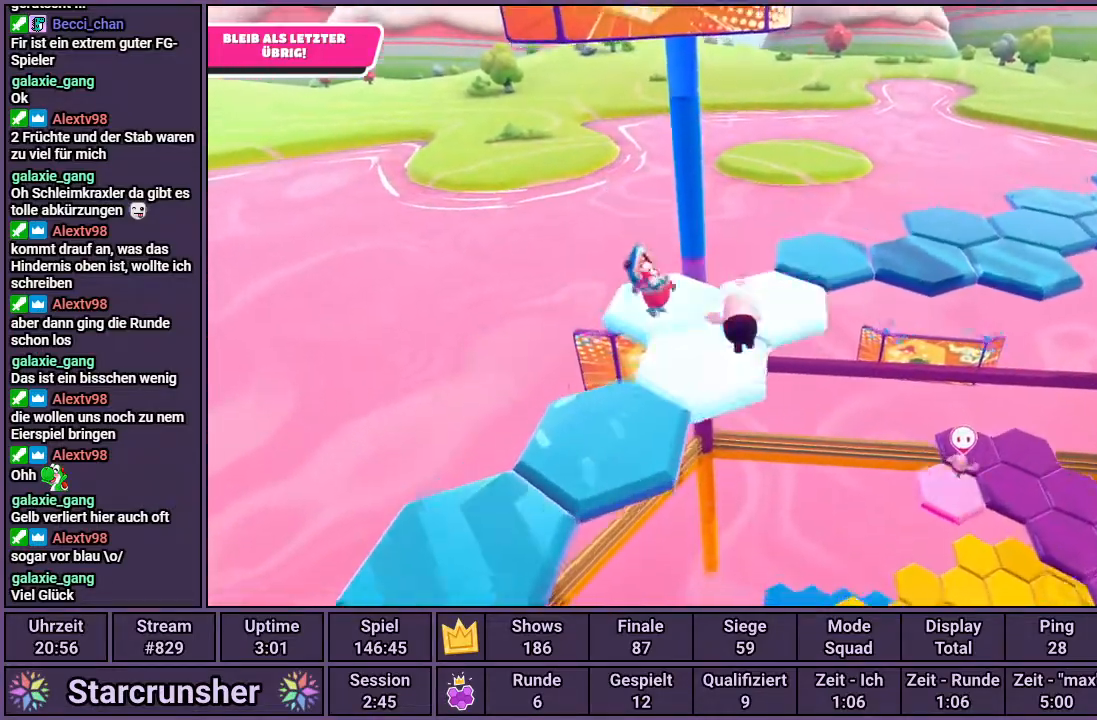
{"dt_ms": 500, "buttons": [], "left_stick": "up-right", "right_stick": "center", "events": [[167, "left_stick", "up-right"], [317, "right_stick", "right"], [417, "right_stick", "center"]]}
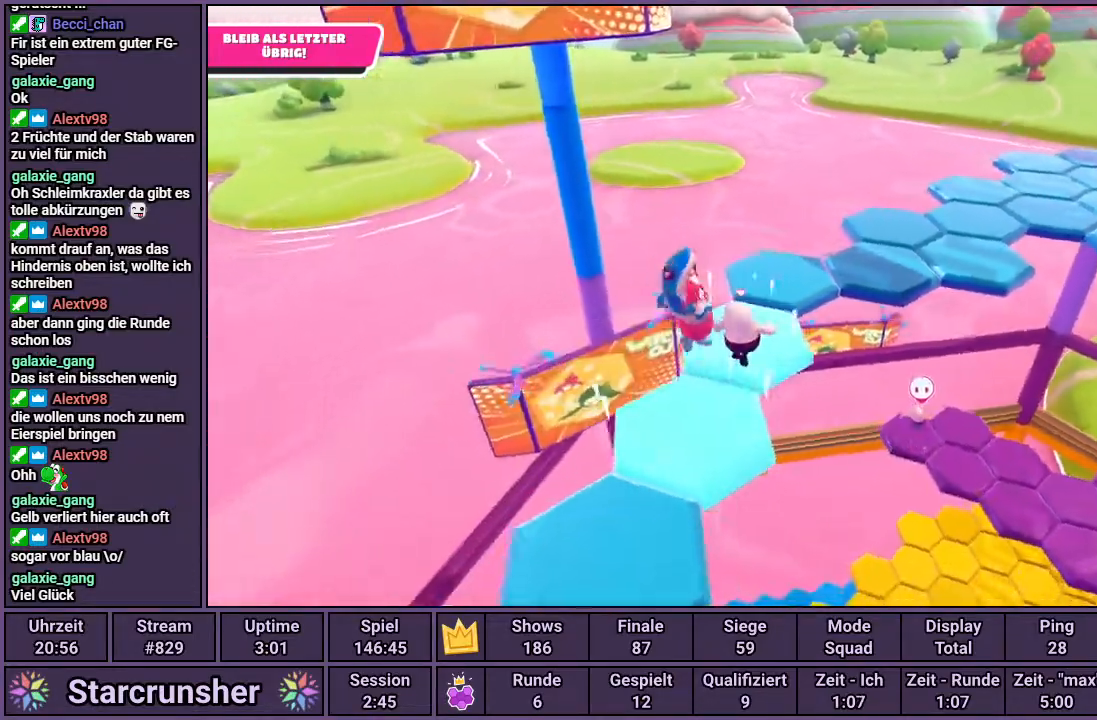
{"dt_ms": 500, "buttons": [], "left_stick": "up-right", "right_stick": "right", "events": [[67, "CROSS", "down"], [100, "left_stick", "up"], [133, "CROSS", "up"], [317, "right_stick", "right"], [483, "left_stick", "up-right"]]}
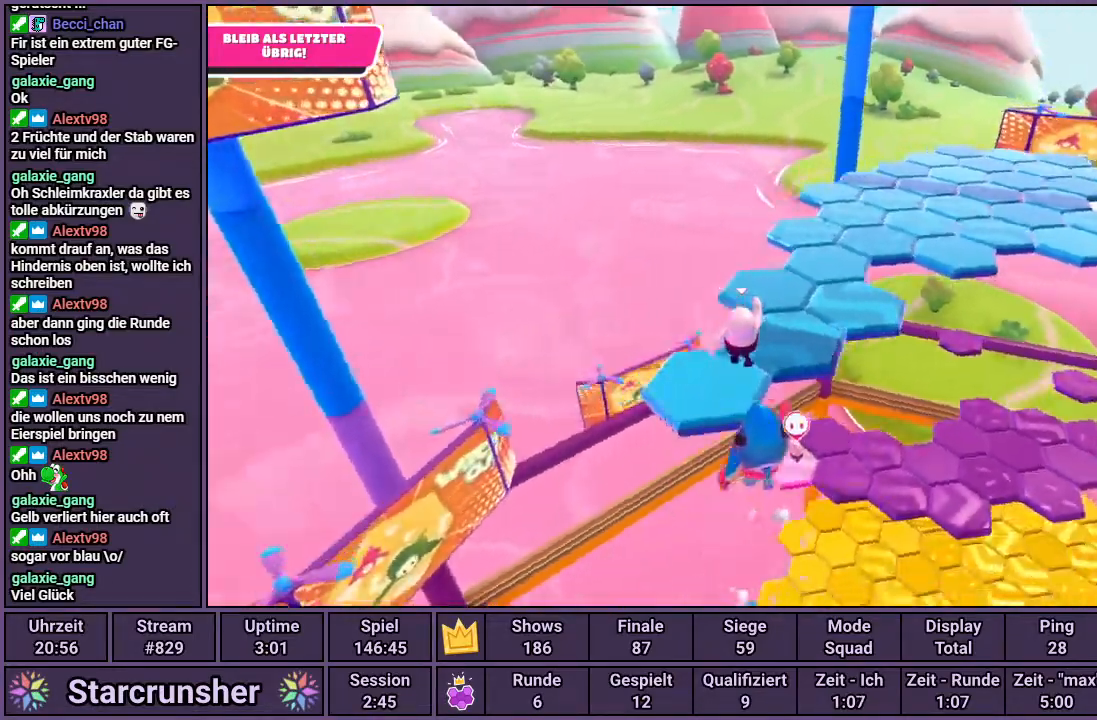
{"dt_ms": 500, "buttons": [], "left_stick": "up-right", "right_stick": "center", "events": [[33, "right_stick", "center"]]}
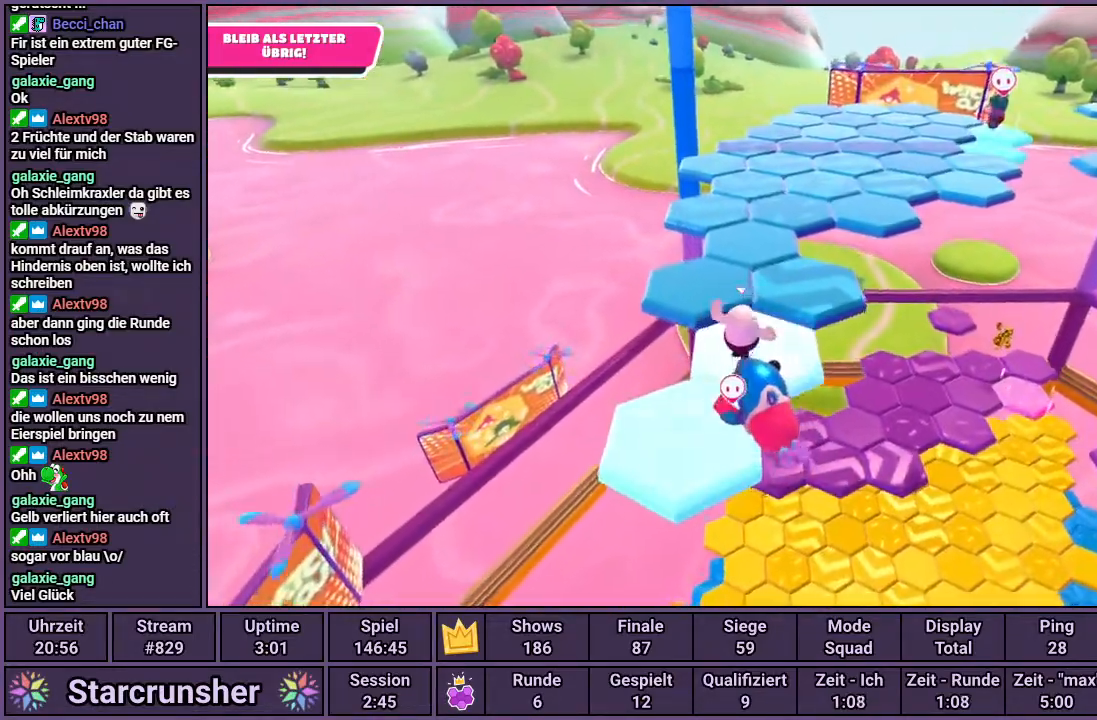
{"dt_ms": 500, "buttons": [], "left_stick": "up", "right_stick": "center", "events": [[100, "left_stick", "up"]]}
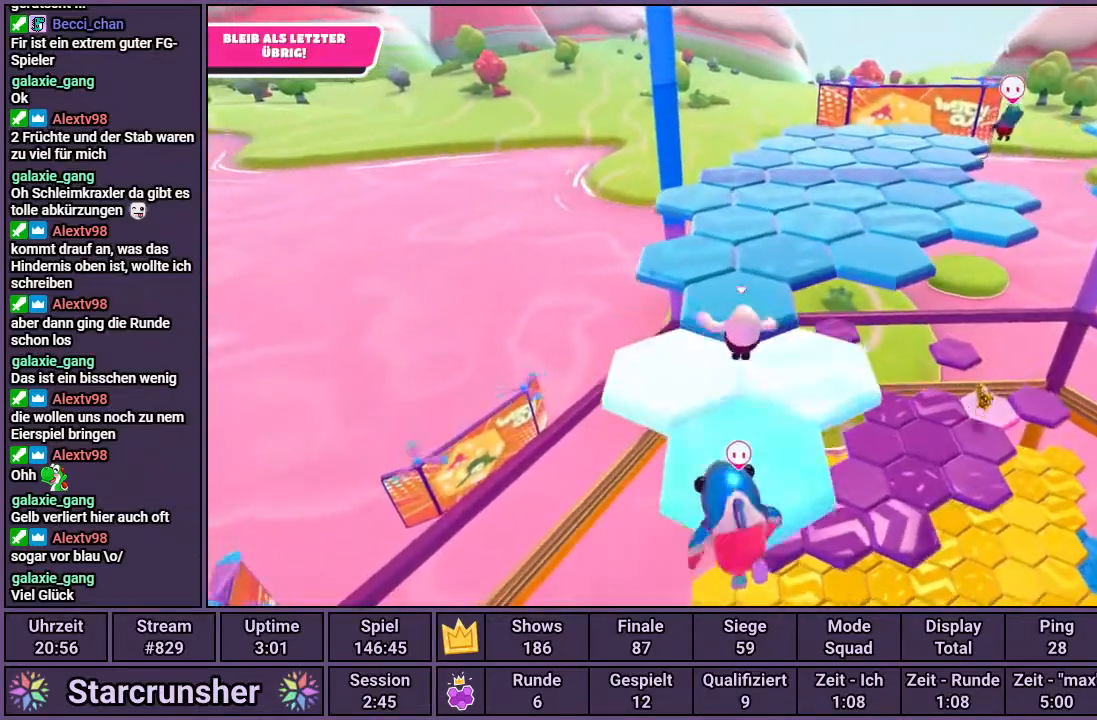
{"dt_ms": 500, "buttons": [], "left_stick": "right", "right_stick": "right", "events": [[33, "CROSS", "down"], [83, "CROSS", "up"], [183, "left_stick", "down-left"], [233, "right_stick", "right"], [317, "left_stick", "down"], [500, "left_stick", "right"]]}
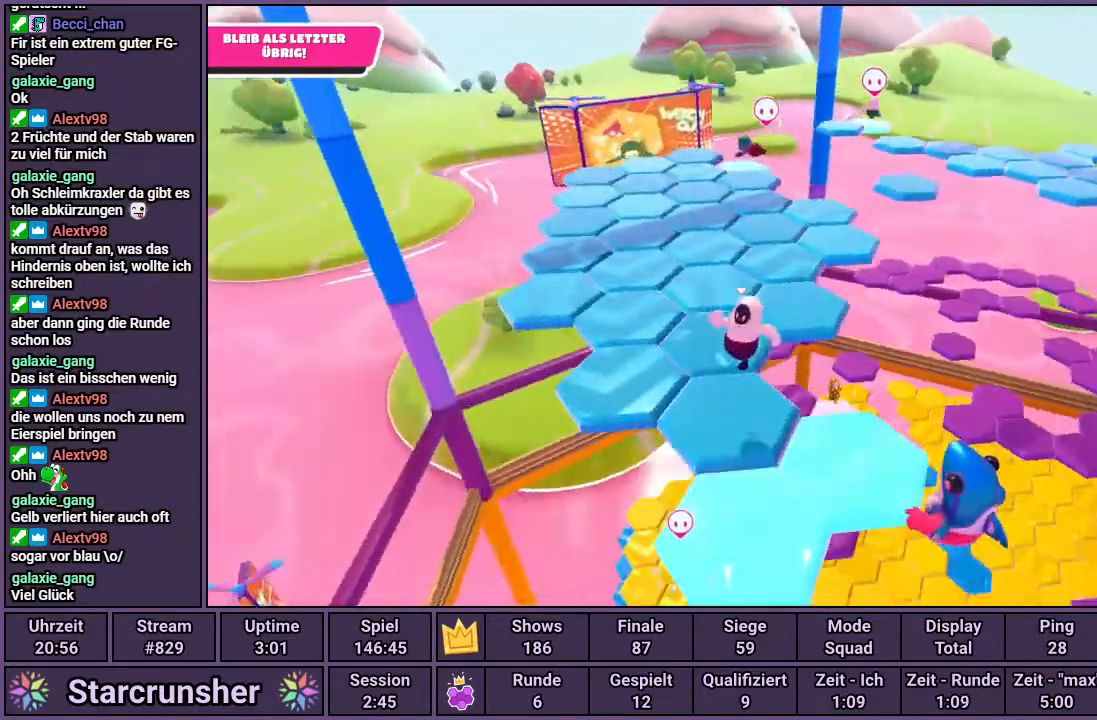
{"dt_ms": 500, "buttons": [], "left_stick": "down-right", "right_stick": "center", "events": [[50, "left_stick", "up"], [50, "right_stick", "center"], [133, "left_stick", "up-left"], [267, "CROSS", "down"], [333, "CROSS", "up"], [500, "left_stick", "down-right"]]}
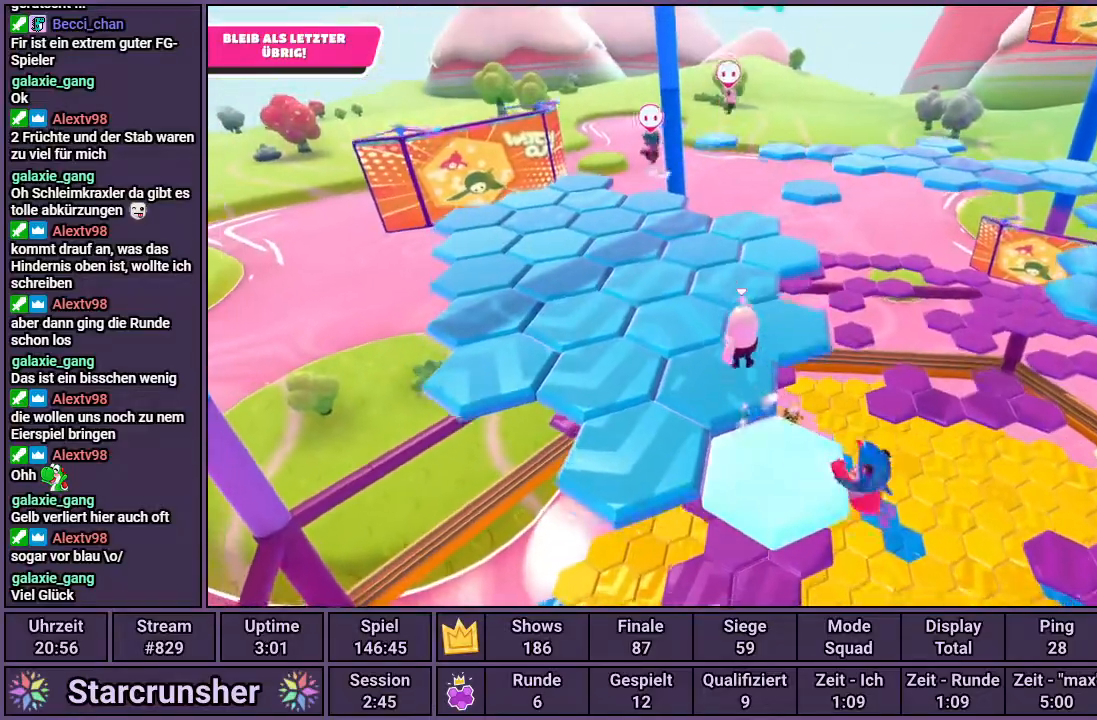
{"dt_ms": 500, "buttons": [], "left_stick": "up-right", "right_stick": "center", "events": [[183, "left_stick", "center"], [367, "left_stick", "up-right"]]}
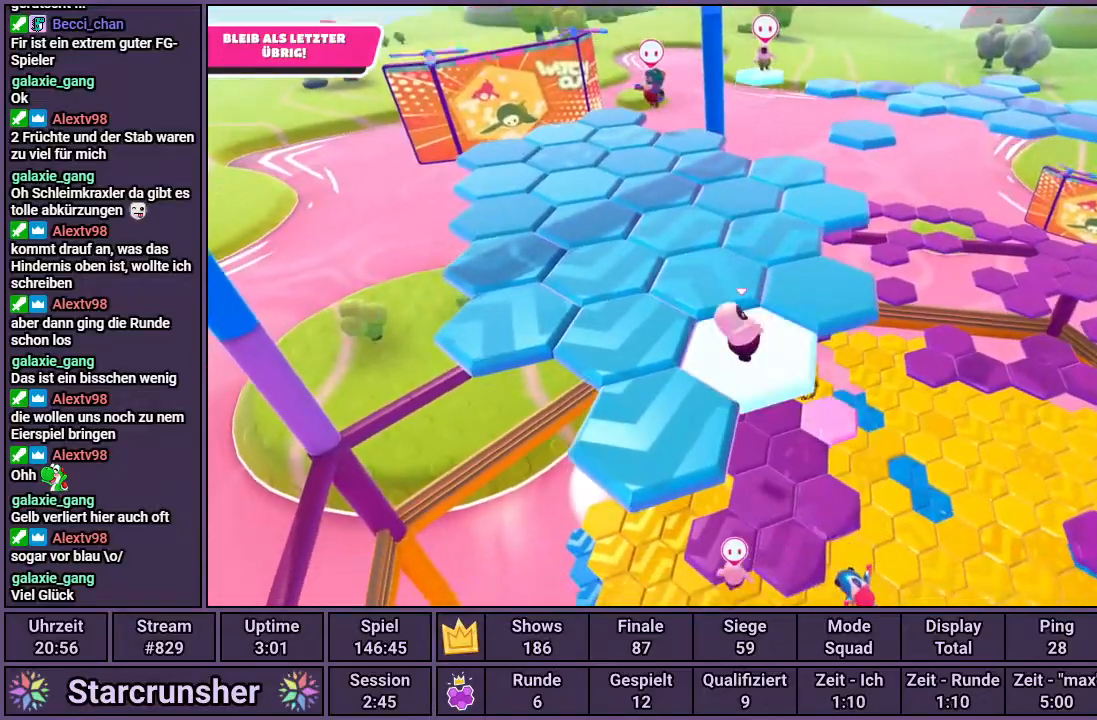
{"dt_ms": 500, "buttons": [], "left_stick": "up-left", "right_stick": "center", "events": [[67, "CROSS", "down"], [133, "CROSS", "up"], [283, "left_stick", "center"], [300, "right_stick", "right"], [350, "left_stick", "up"], [400, "right_stick", "center"], [500, "left_stick", "up-left"]]}
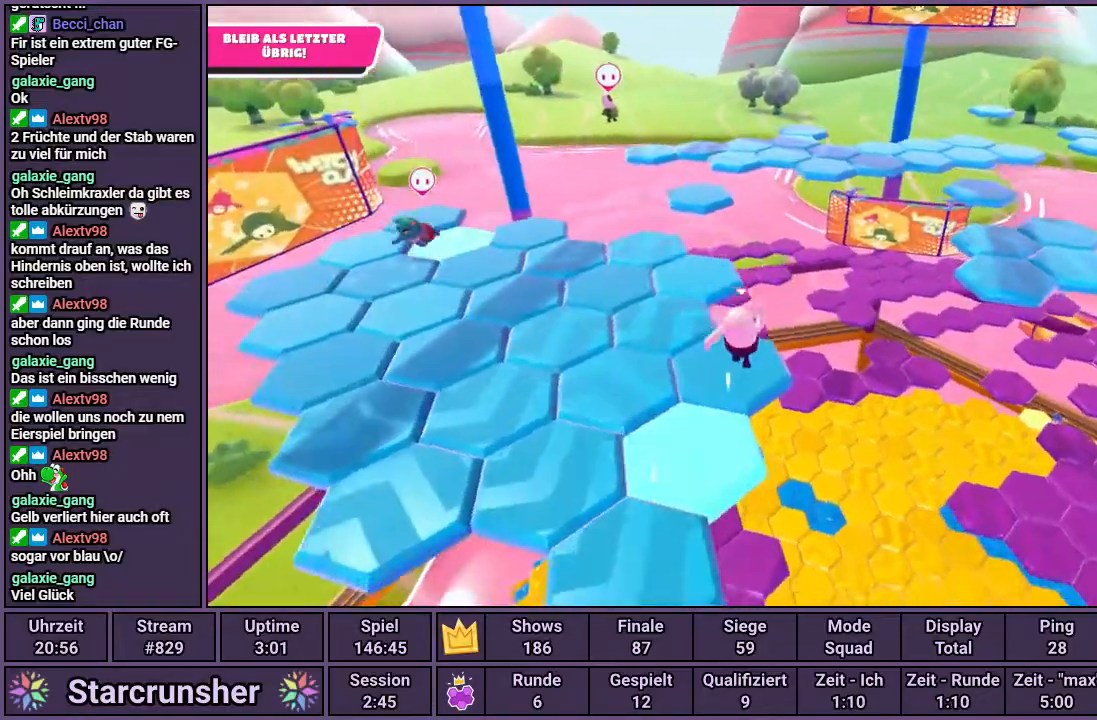
{"dt_ms": 500, "buttons": [], "left_stick": "up-left", "right_stick": "center", "events": [[350, "CROSS", "down"], [417, "CROSS", "up"]]}
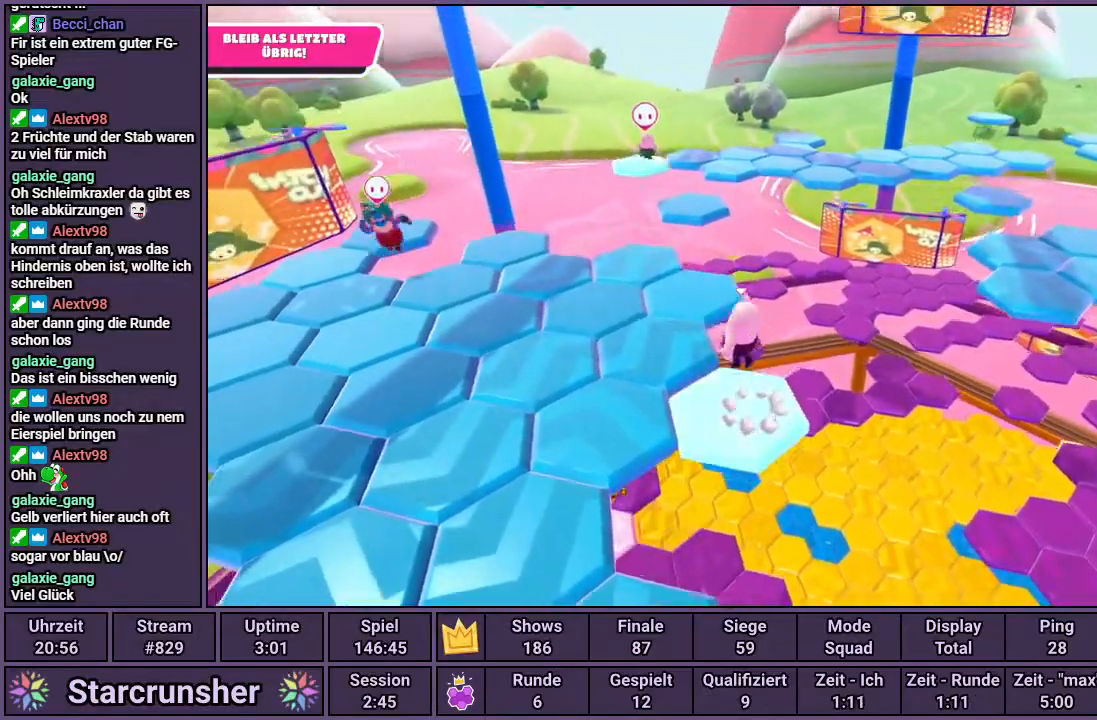
{"dt_ms": 500, "buttons": [], "left_stick": "up-right", "right_stick": "center", "events": [[100, "left_stick", "center"], [267, "left_stick", "left"], [417, "left_stick", "center"], [500, "left_stick", "up-right"]]}
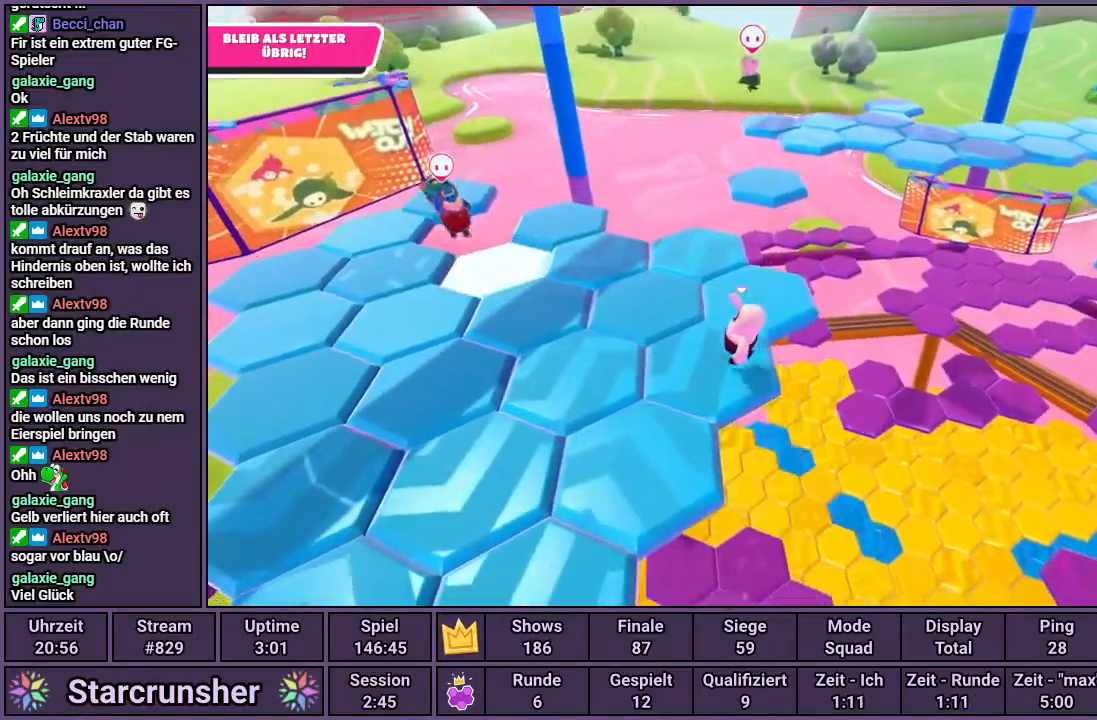
{"dt_ms": 500, "buttons": [], "left_stick": "up-left", "right_stick": "center", "events": [[83, "CROSS", "down"], [150, "CROSS", "up"], [267, "right_stick", "left"], [333, "left_stick", "center"], [483, "right_stick", "center"], [500, "left_stick", "up-left"]]}
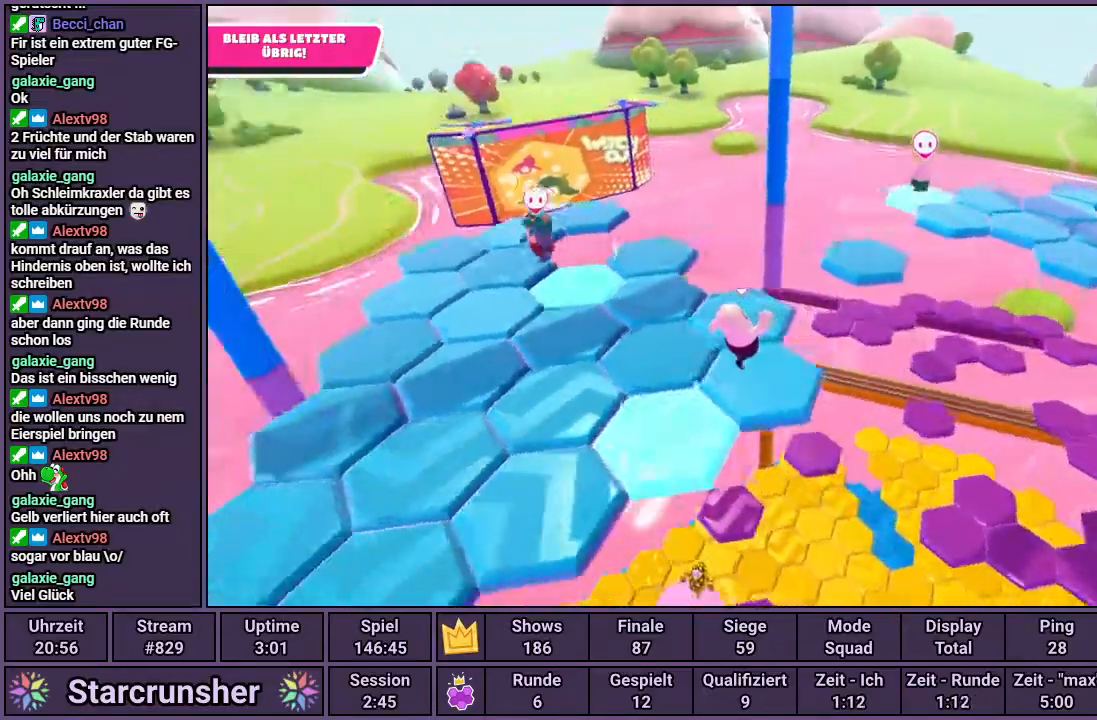
{"dt_ms": 500, "buttons": ["CROSS"], "left_stick": "up", "right_stick": "center", "events": [[150, "left_stick", "center"], [367, "left_stick", "up"], [467, "CROSS", "down"]]}
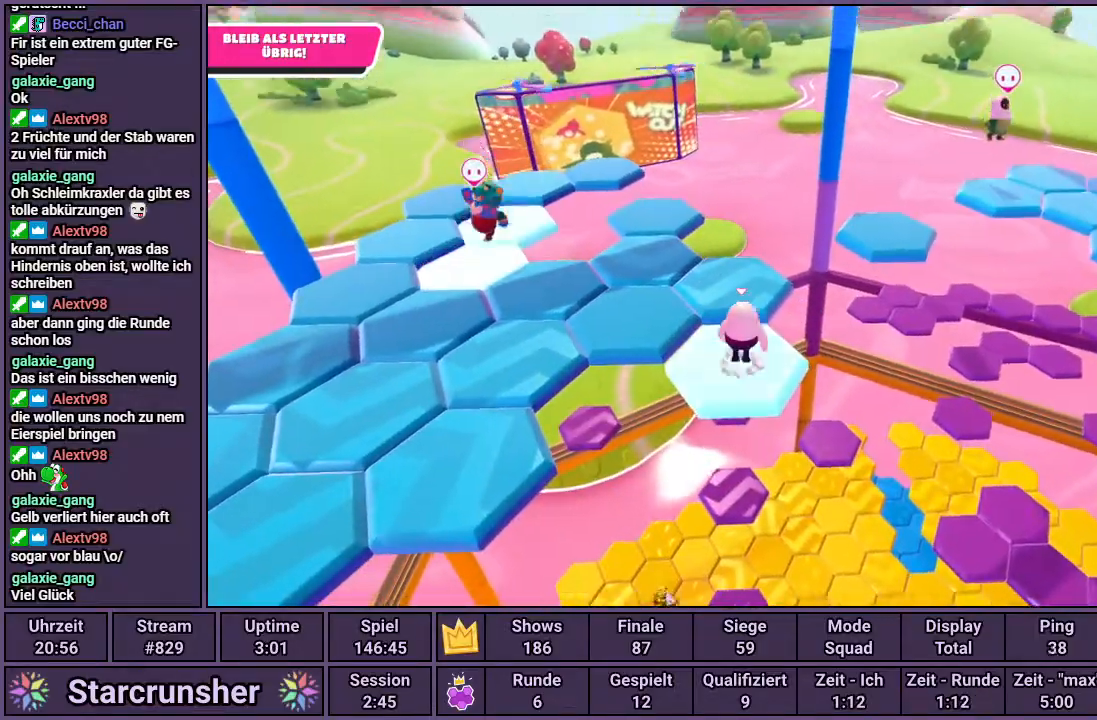
{"dt_ms": 500, "buttons": [], "left_stick": "center", "right_stick": "up-right", "events": [[50, "CROSS", "up"], [233, "right_stick", "up-right"], [350, "left_stick", "center"]]}
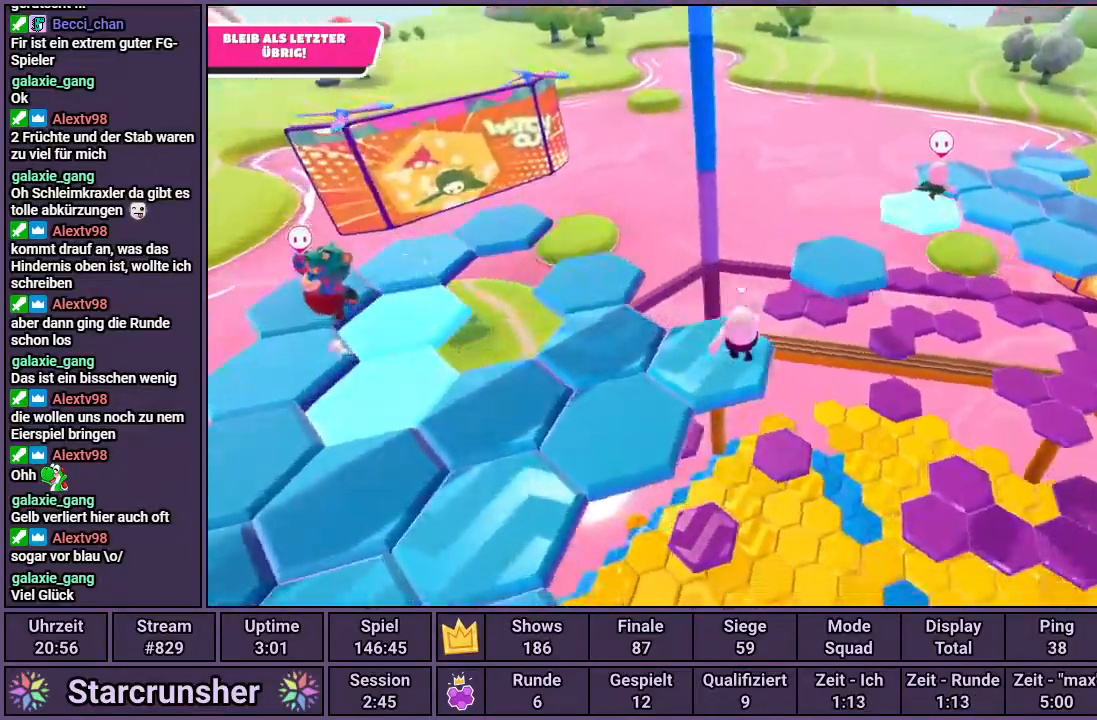
{"dt_ms": 500, "buttons": [], "left_stick": "center", "right_stick": "center", "events": [[100, "right_stick", "center"], [250, "left_stick", "up-left"], [283, "CROSS", "down"], [367, "CROSS", "up"], [400, "left_stick", "center"]]}
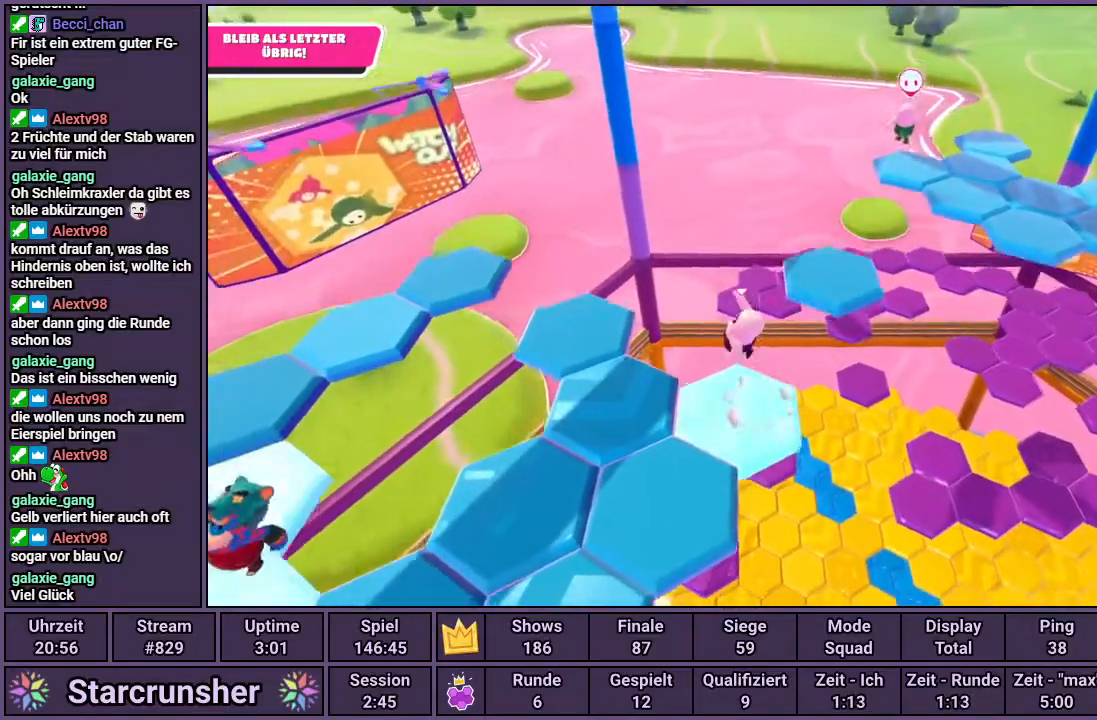
{"dt_ms": 500, "buttons": [], "left_stick": "center", "right_stick": "center", "events": [[133, "left_stick", "left"], [300, "left_stick", "up-right"], [483, "left_stick", "center"]]}